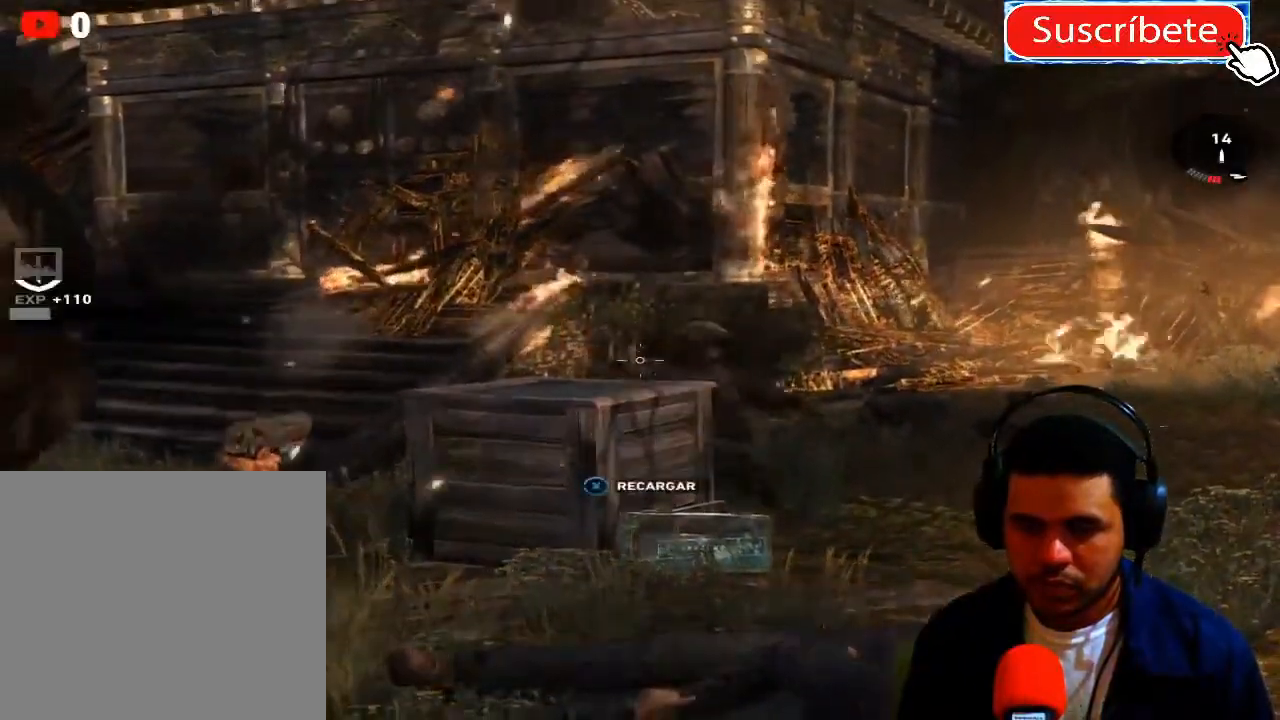
Gameplay with a controller (Xbox layout); each line is a JSON object with the inputs held at the frame after it. "events" lists button and stick changes between this image and that frame as [ms after this image, input, new state], when the widget could be followed in between. Not read: R3.
{"buttons": ["X"], "left_stick": "center", "right_stick": "center", "events": [[100, "L2", "up"], [284, "X", "down"]]}
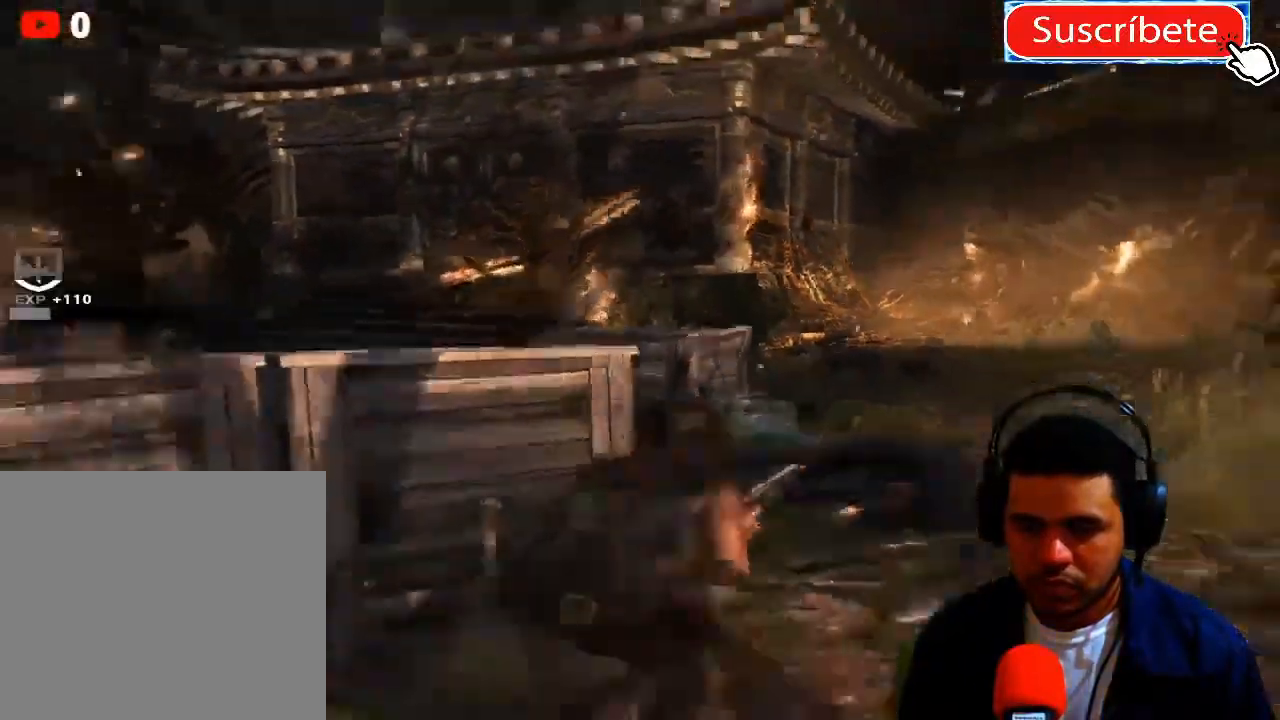
{"buttons": [], "left_stick": "center", "right_stick": "left", "events": [[83, "X", "up"], [116, "X", "down"], [183, "X", "up"], [367, "right_stick", "left"]]}
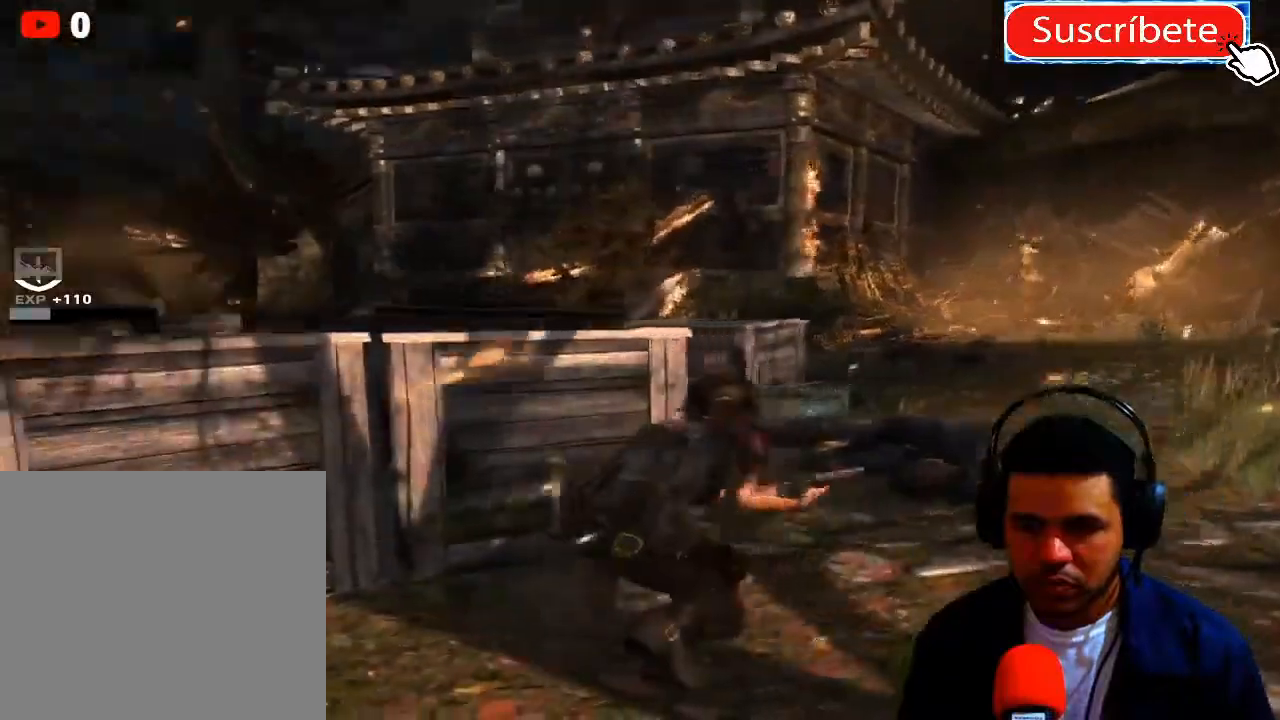
{"buttons": [], "left_stick": "center", "right_stick": "center", "events": [[334, "right_stick", "center"]]}
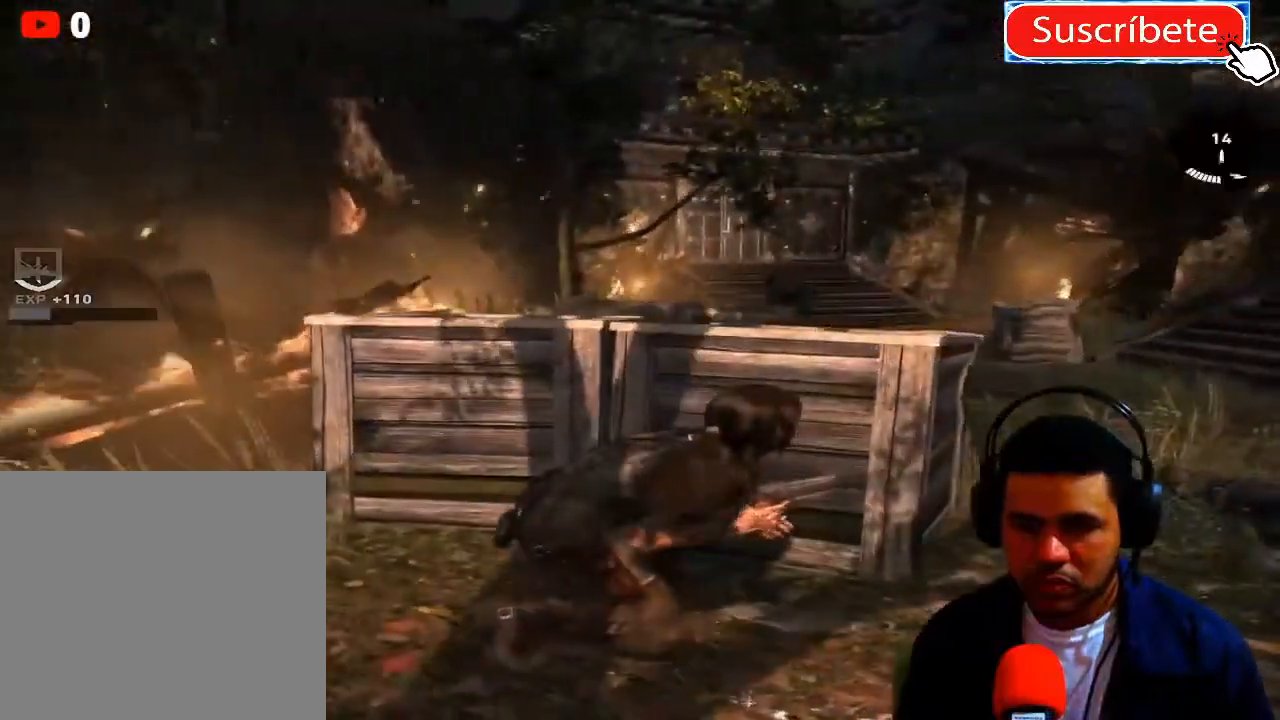
{"buttons": [], "left_stick": "center", "right_stick": "center", "events": []}
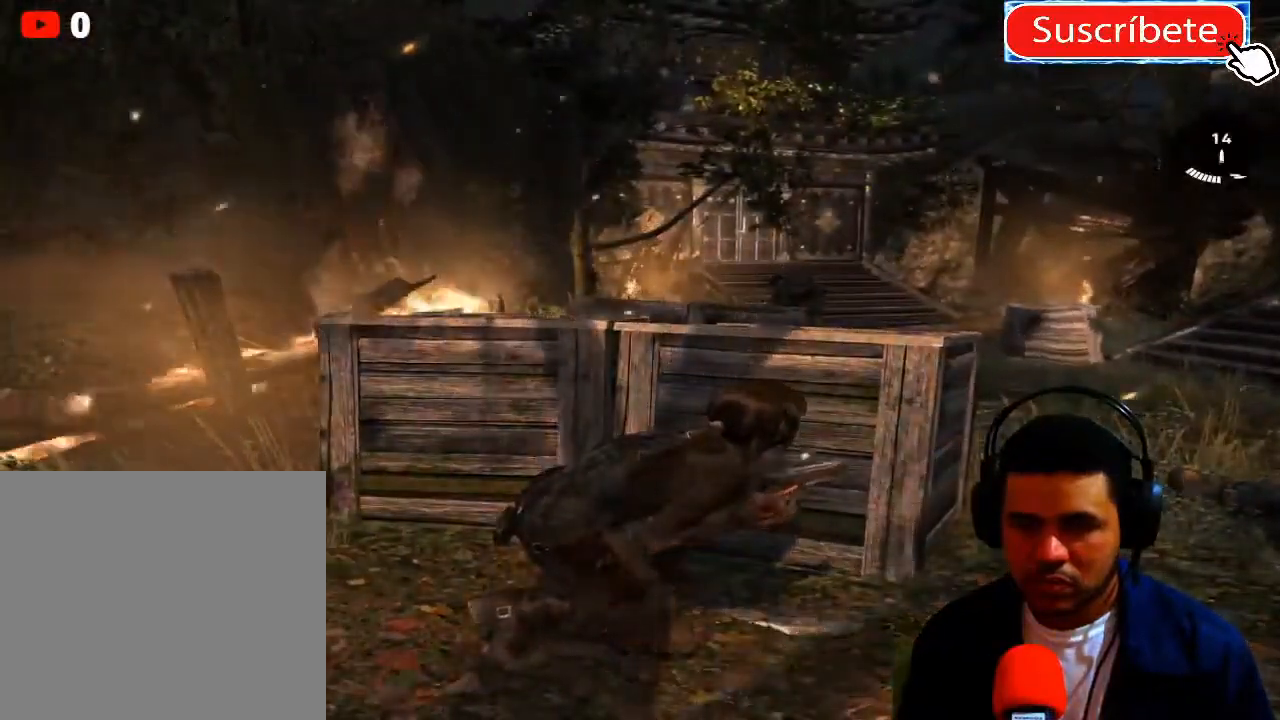
{"buttons": ["L2"], "left_stick": "center", "right_stick": "center", "events": [[417, "L2", "down"]]}
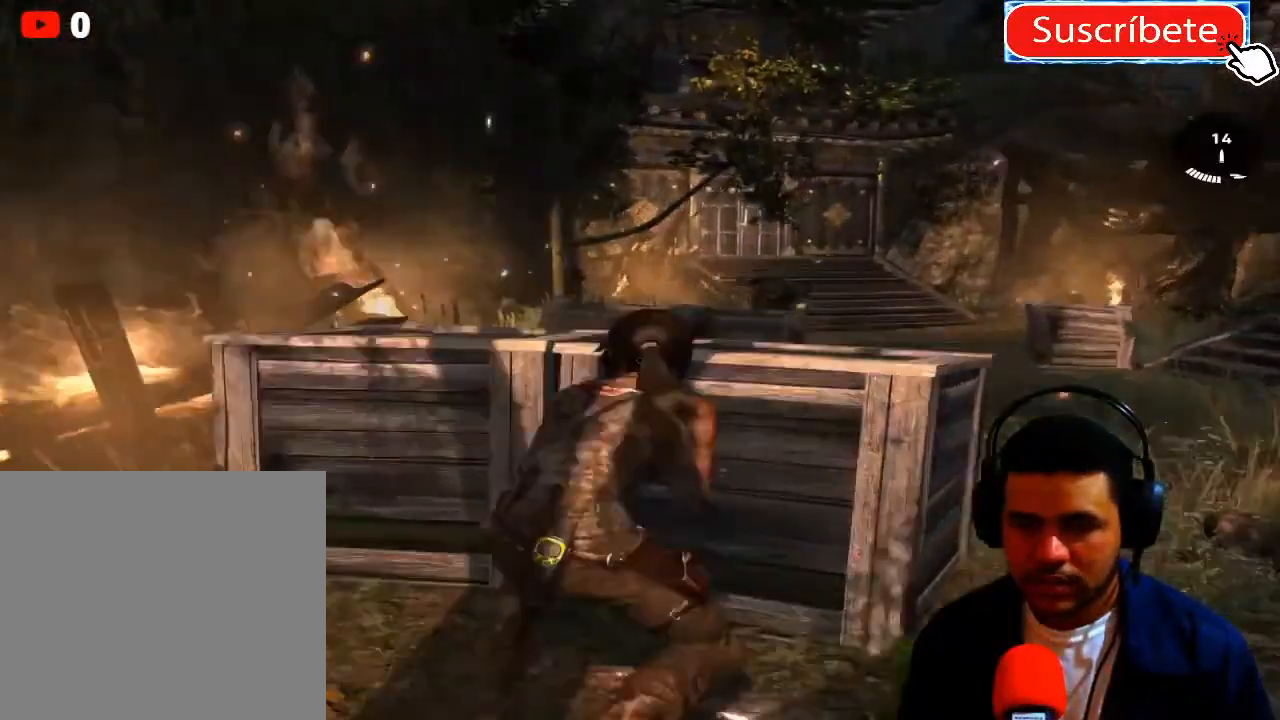
{"buttons": ["L2", "R2"], "left_stick": "center", "right_stick": "up", "events": [[17, "left_stick", "right"], [17, "right_stick", "up"], [100, "left_stick", "down-right"], [384, "right_stick", "center"], [400, "left_stick", "center"], [450, "right_stick", "up"], [467, "R2", "down"]]}
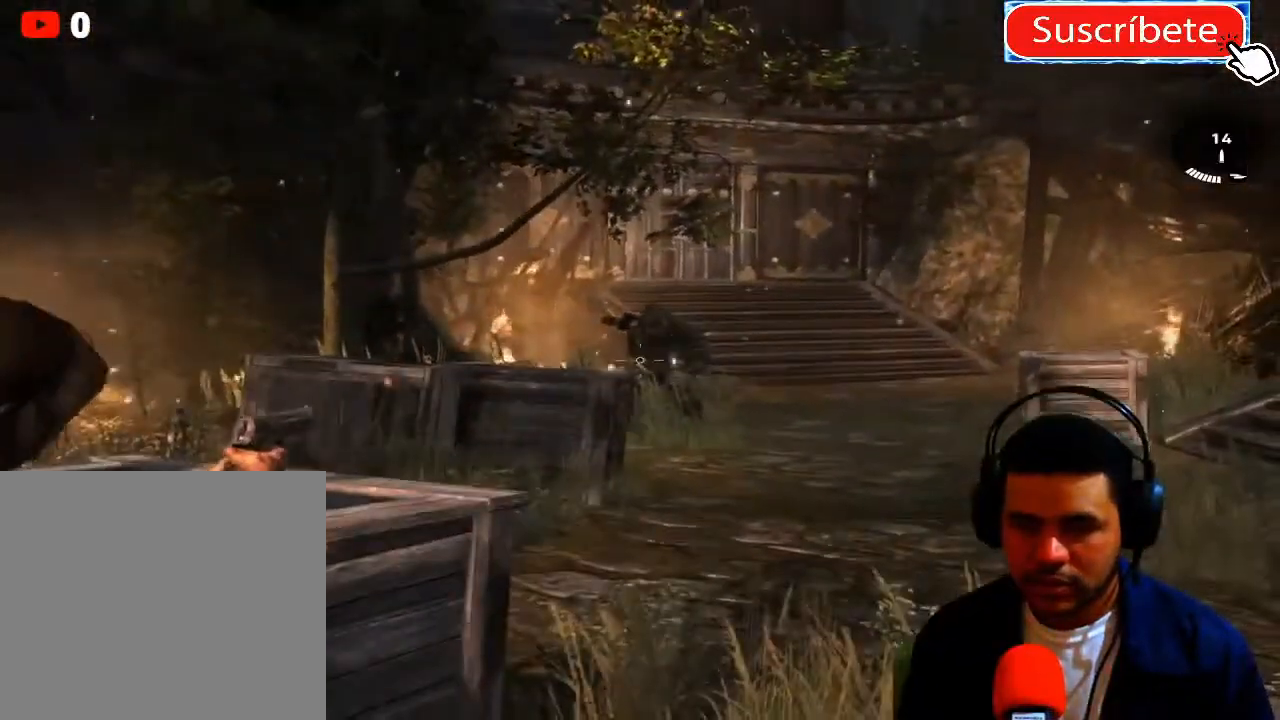
{"buttons": ["L2"], "left_stick": "center", "right_stick": "down-right", "events": [[134, "right_stick", "center"], [184, "R2", "up"], [184, "right_stick", "down"], [317, "right_stick", "down-right"]]}
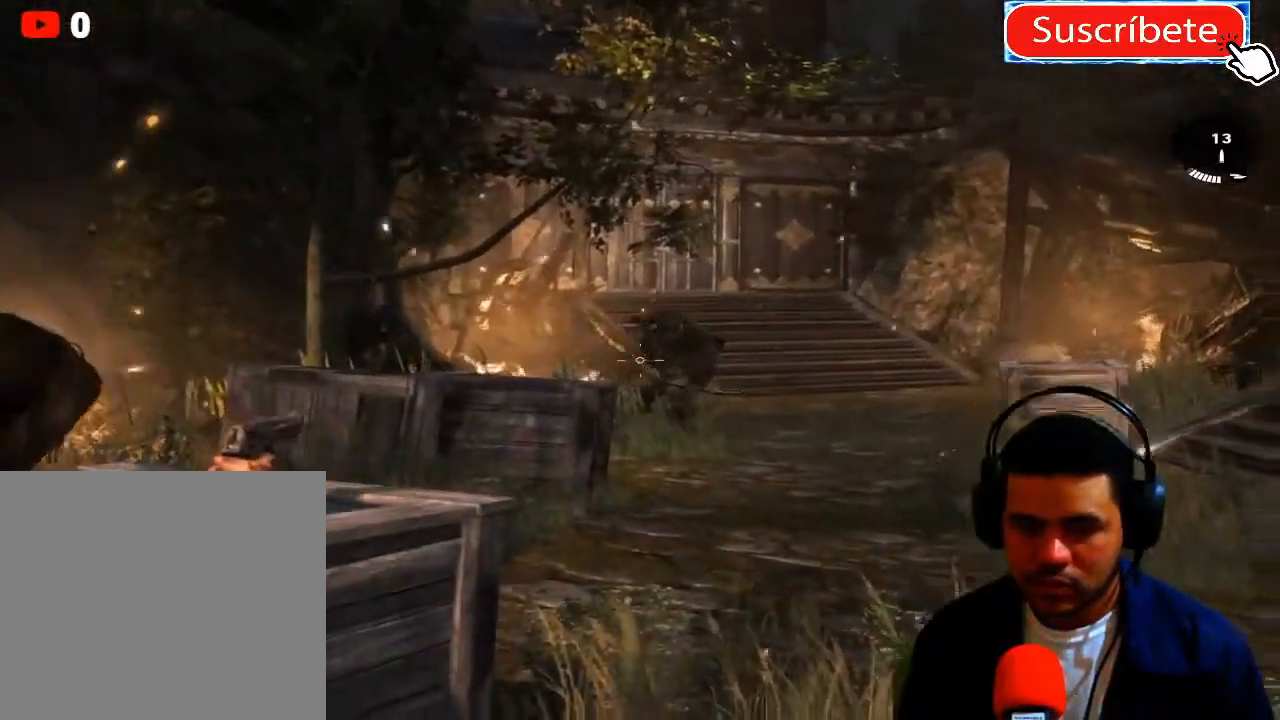
{"buttons": ["L2"], "left_stick": "center", "right_stick": "center", "events": [[100, "right_stick", "up-right"], [117, "R2", "down"], [250, "right_stick", "center"], [283, "R2", "up"]]}
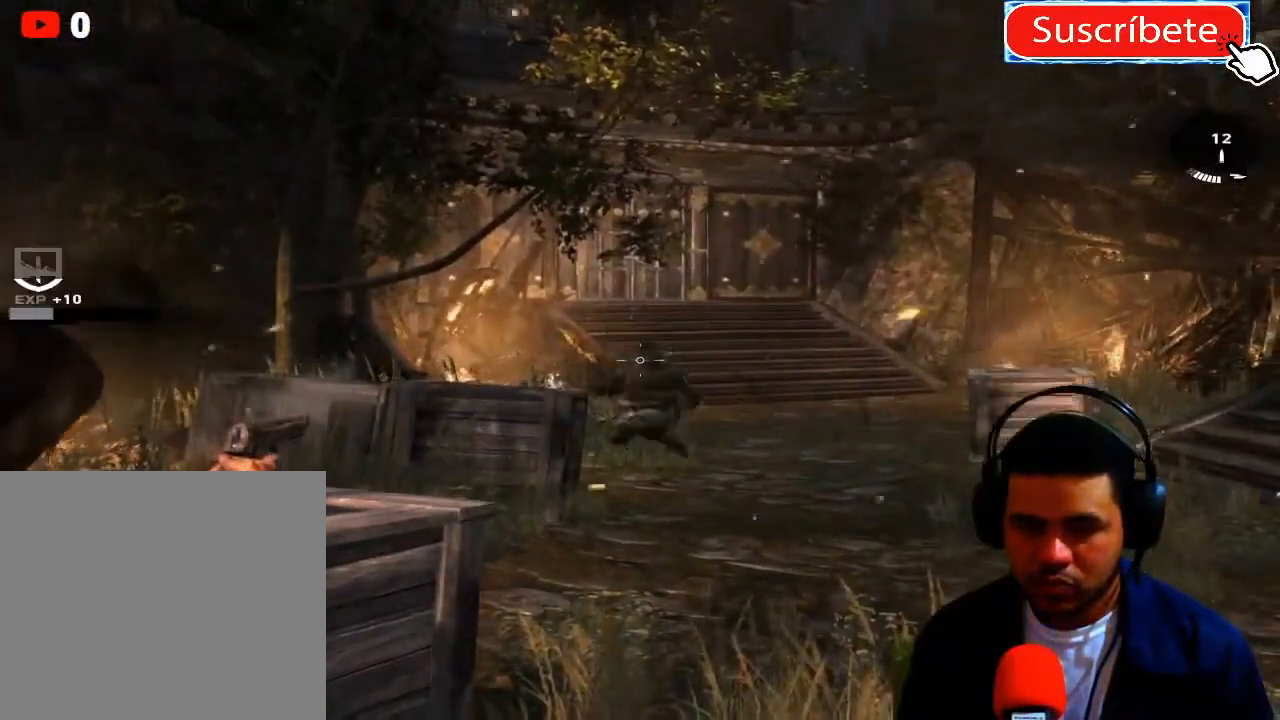
{"buttons": ["L2"], "left_stick": "center", "right_stick": "center", "events": [[67, "R2", "down"], [234, "R2", "up"]]}
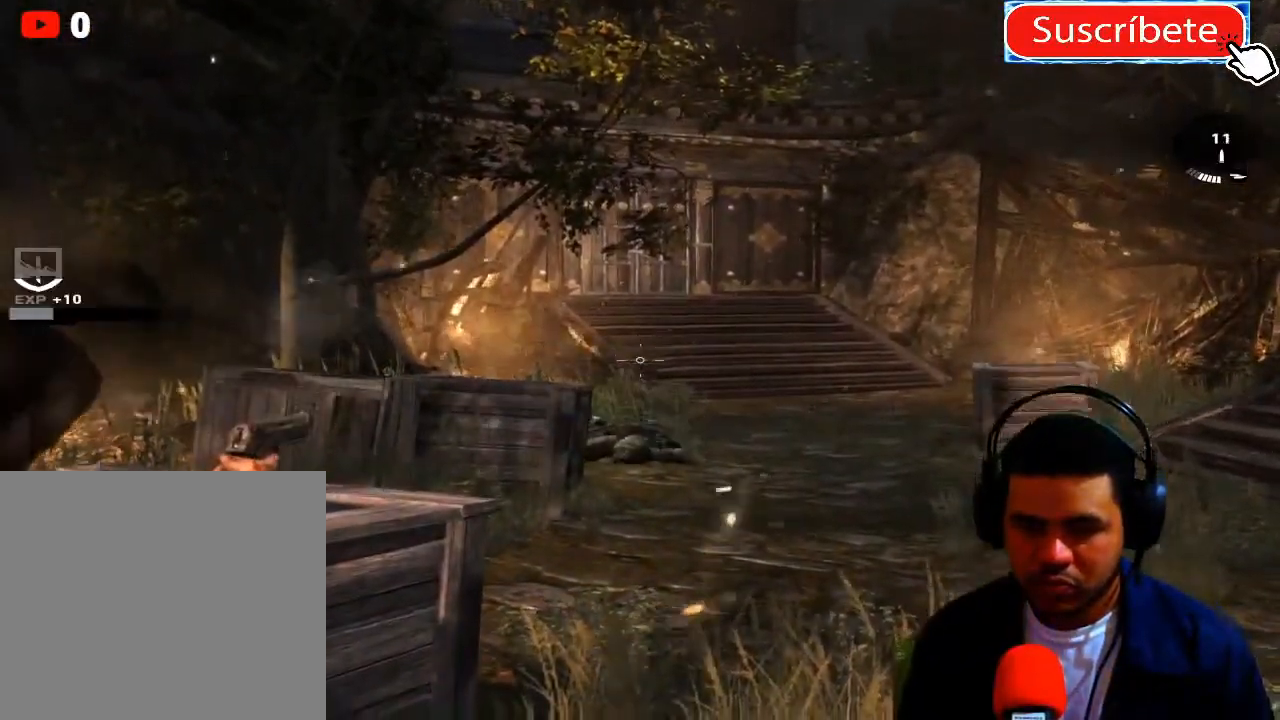
{"buttons": [], "left_stick": "right", "right_stick": "center", "events": [[67, "L2", "up"], [67, "X", "down"], [133, "X", "up"], [183, "left_stick", "right"], [233, "X", "down"], [300, "X", "up"], [384, "X", "down"], [450, "X", "up"]]}
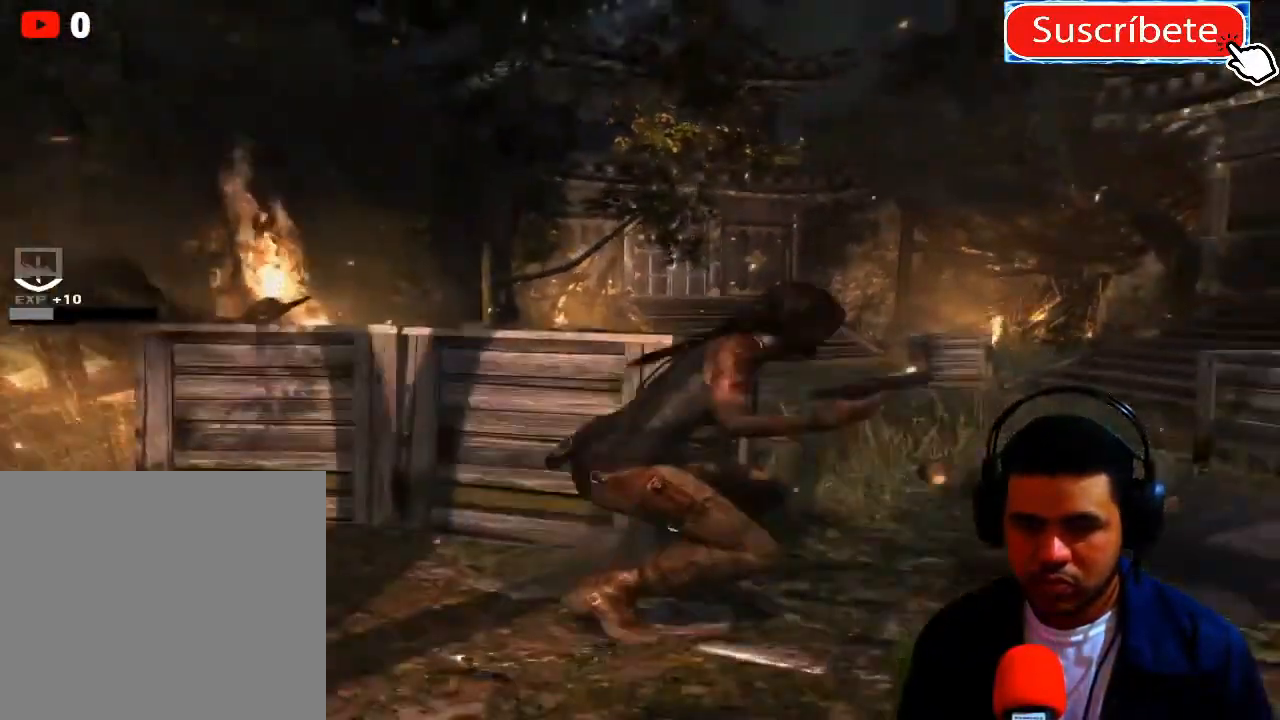
{"buttons": [], "left_stick": "up-right", "right_stick": "down-right", "events": [[67, "right_stick", "down-right"], [150, "left_stick", "up-right"]]}
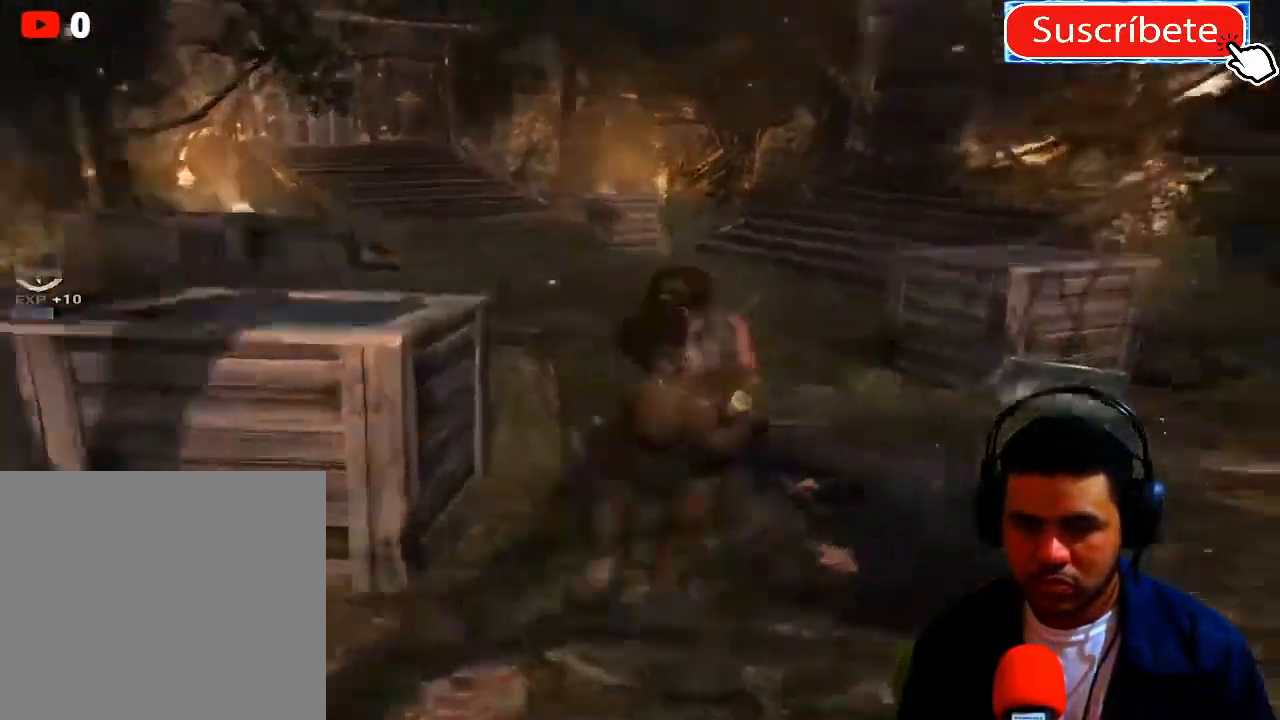
{"buttons": [], "left_stick": "up-right", "right_stick": "down", "events": [[334, "right_stick", "down"]]}
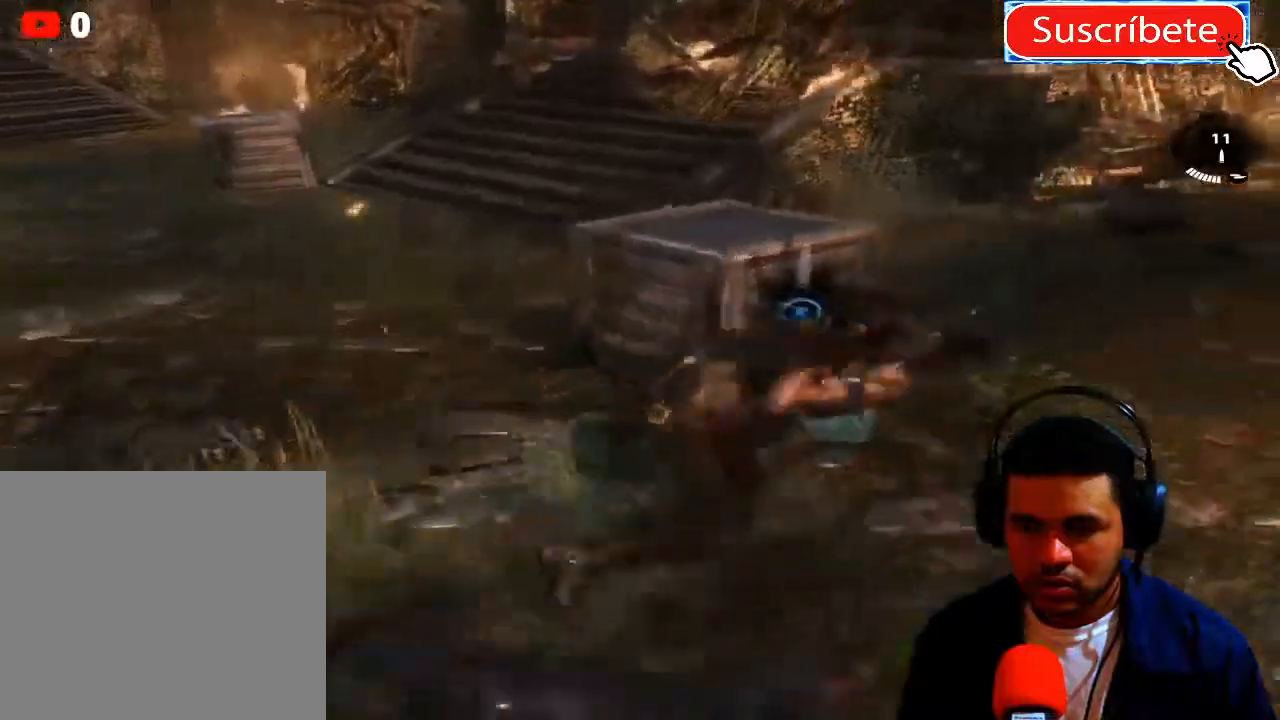
{"buttons": [], "left_stick": "center", "right_stick": "center", "events": [[34, "X", "down"], [67, "left_stick", "center"], [134, "X", "up"], [367, "right_stick", "center"], [417, "X", "down"], [467, "X", "up"]]}
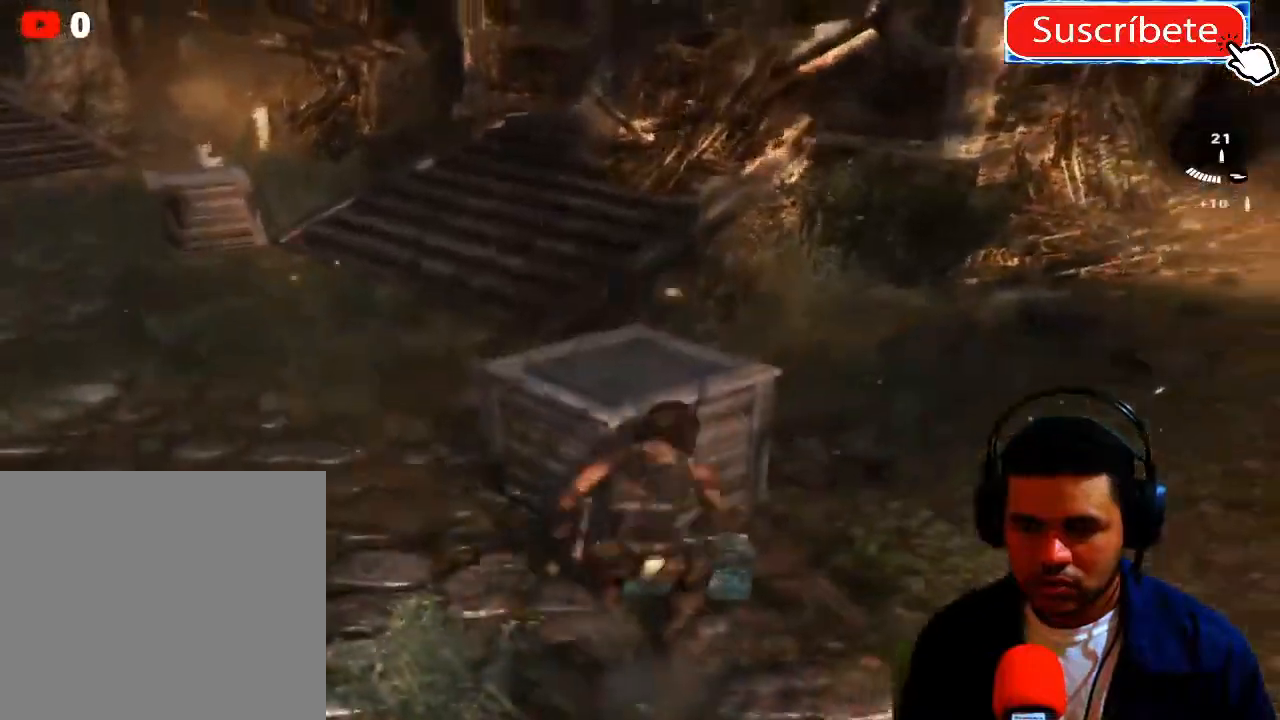
{"buttons": [], "left_stick": "down-left", "right_stick": "left", "events": [[50, "X", "down"], [117, "X", "up"], [267, "left_stick", "left"], [317, "left_stick", "down-left"], [334, "right_stick", "left"]]}
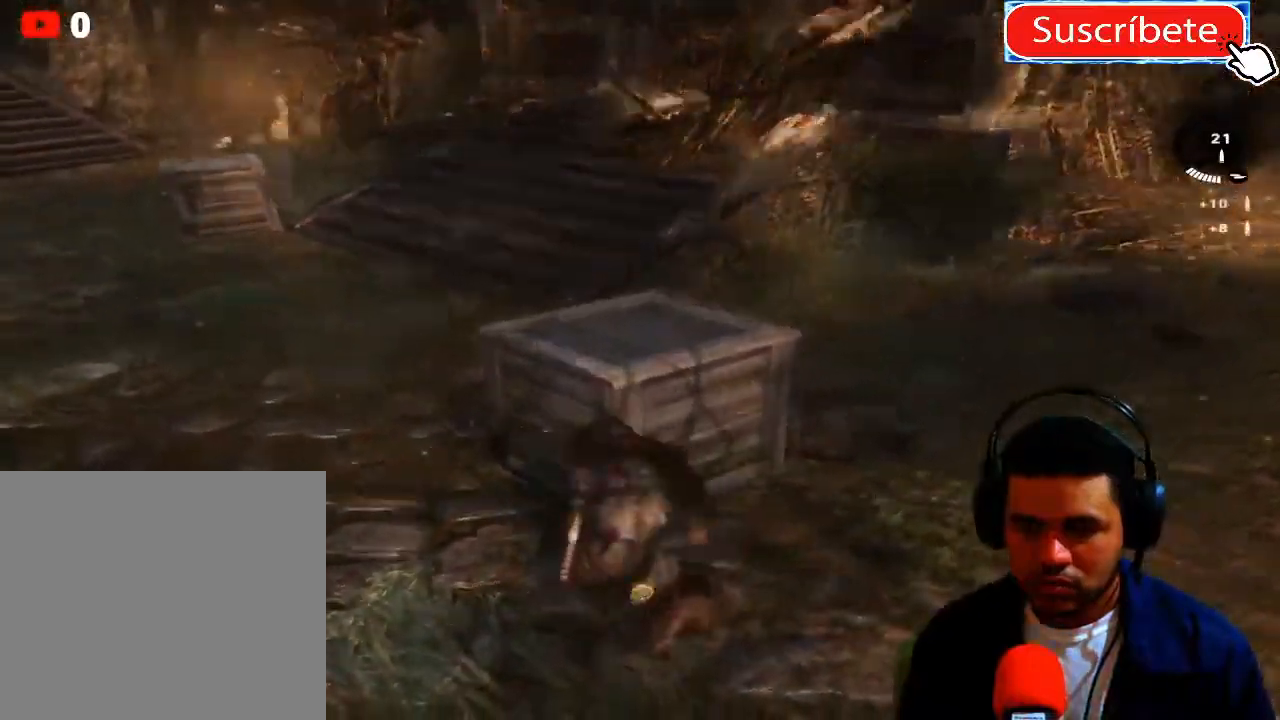
{"buttons": [], "left_stick": "up-left", "right_stick": "left", "events": [[451, "left_stick", "up-left"]]}
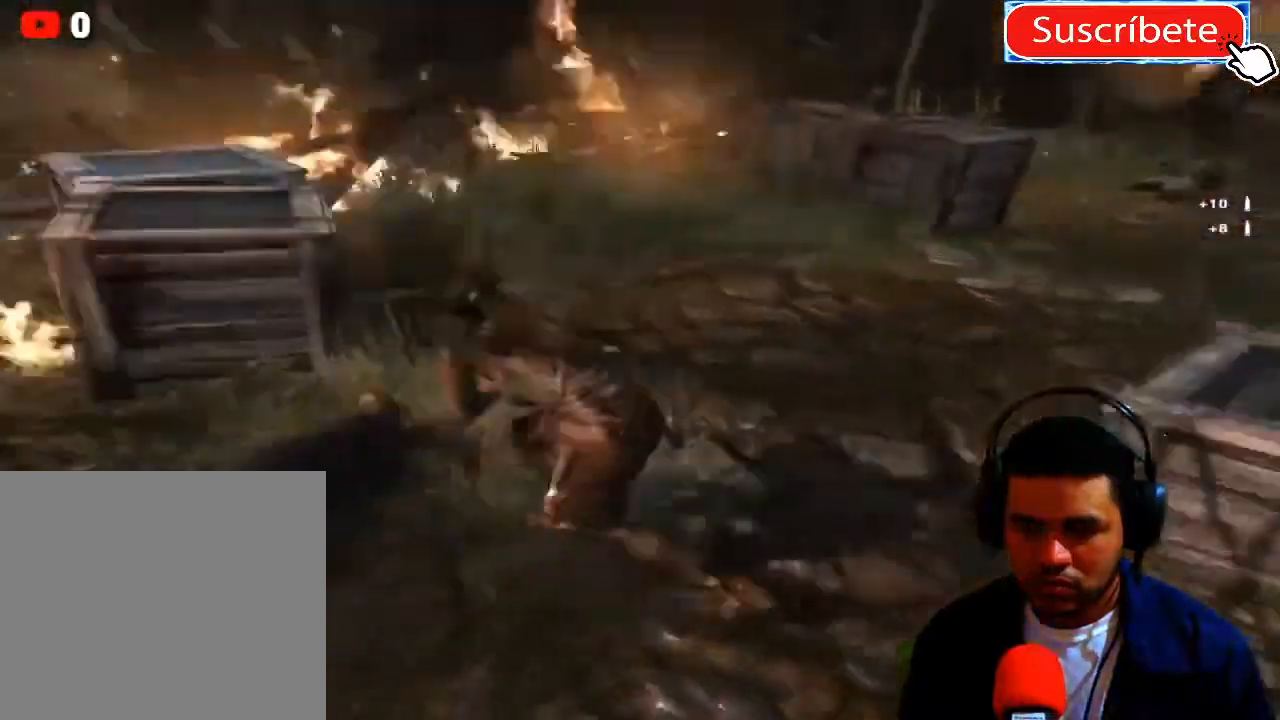
{"buttons": ["X"], "left_stick": "center", "right_stick": "center", "events": [[317, "right_stick", "center"], [334, "X", "down"], [334, "left_stick", "center"]]}
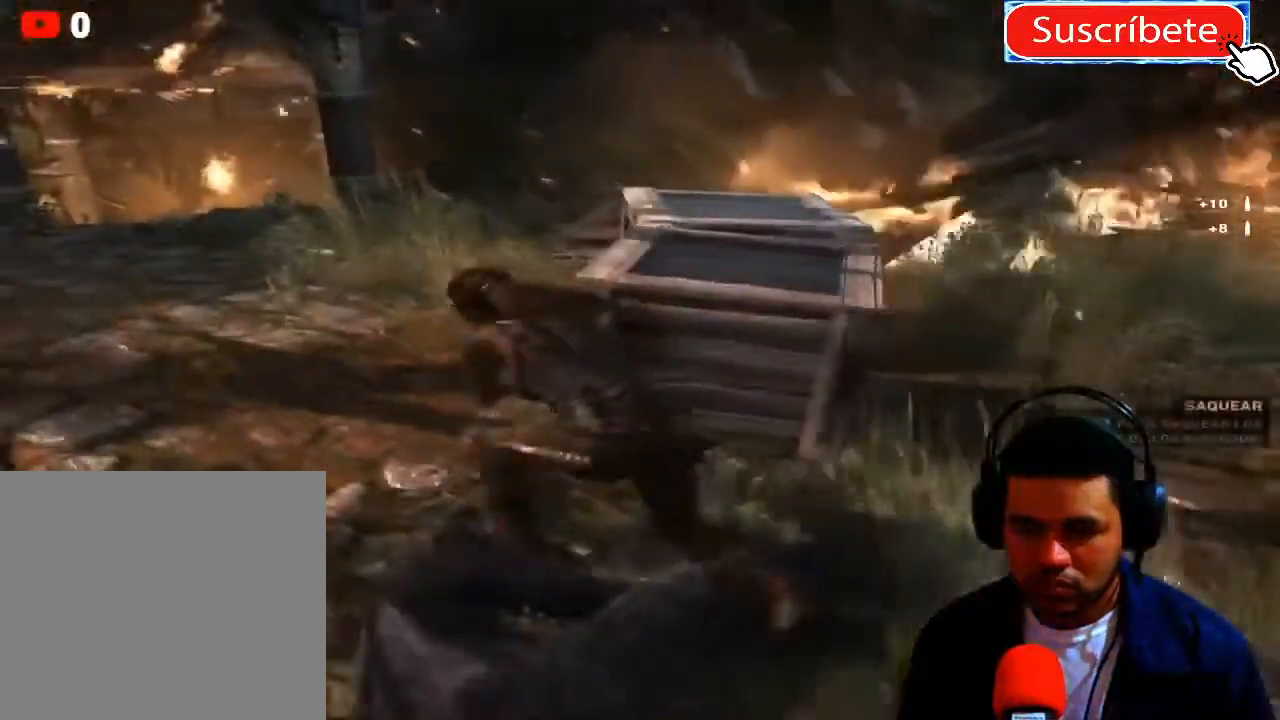
{"buttons": [], "left_stick": "center", "right_stick": "center", "events": [[117, "X", "up"], [117, "left_stick", "down"], [234, "X", "down"], [334, "X", "up"], [351, "left_stick", "center"]]}
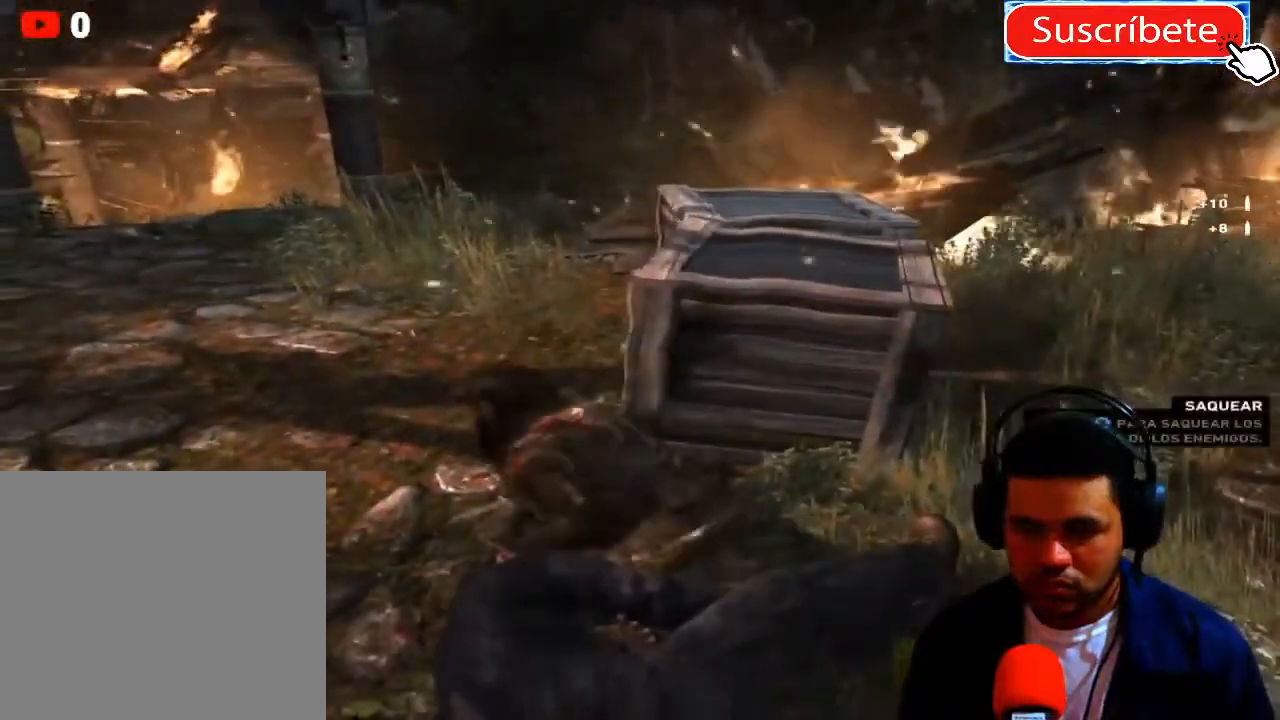
{"buttons": [], "left_stick": "center", "right_stick": "center", "events": [[100, "left_stick", "down-right"], [117, "right_stick", "right"], [467, "left_stick", "center"], [484, "right_stick", "center"]]}
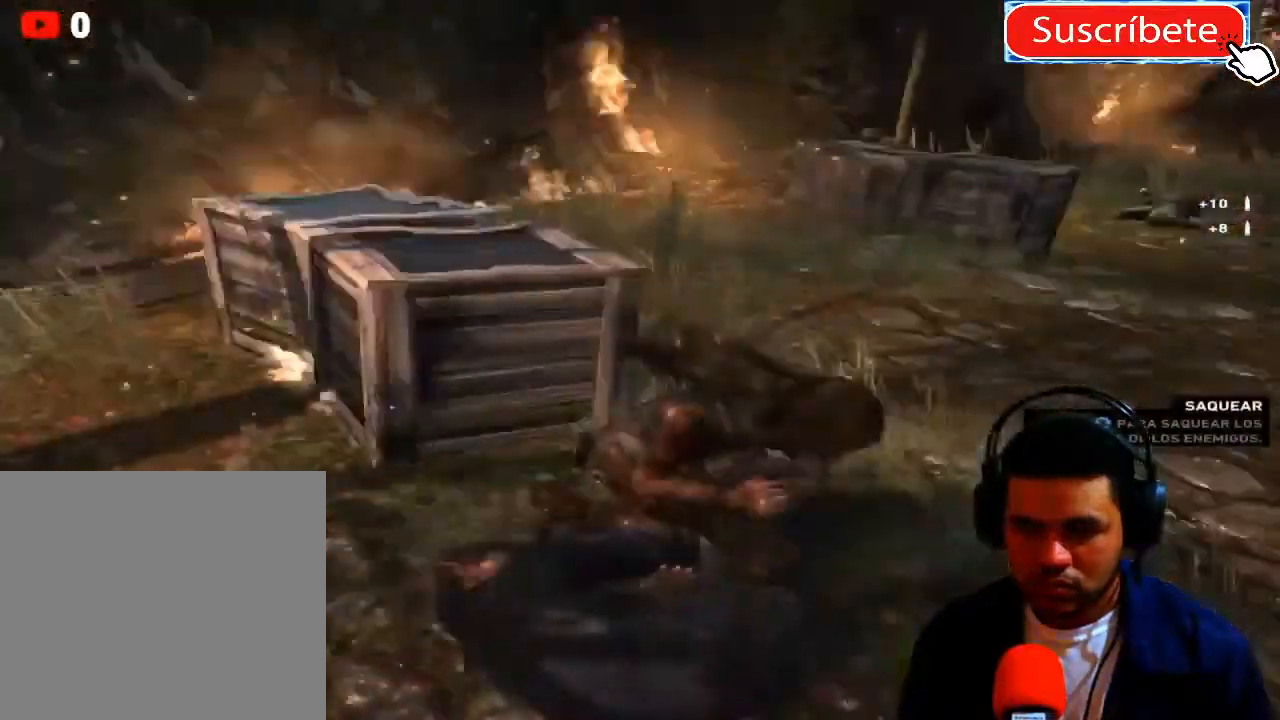
{"buttons": [], "left_stick": "center", "right_stick": "center", "events": [[134, "X", "down"], [201, "X", "up"]]}
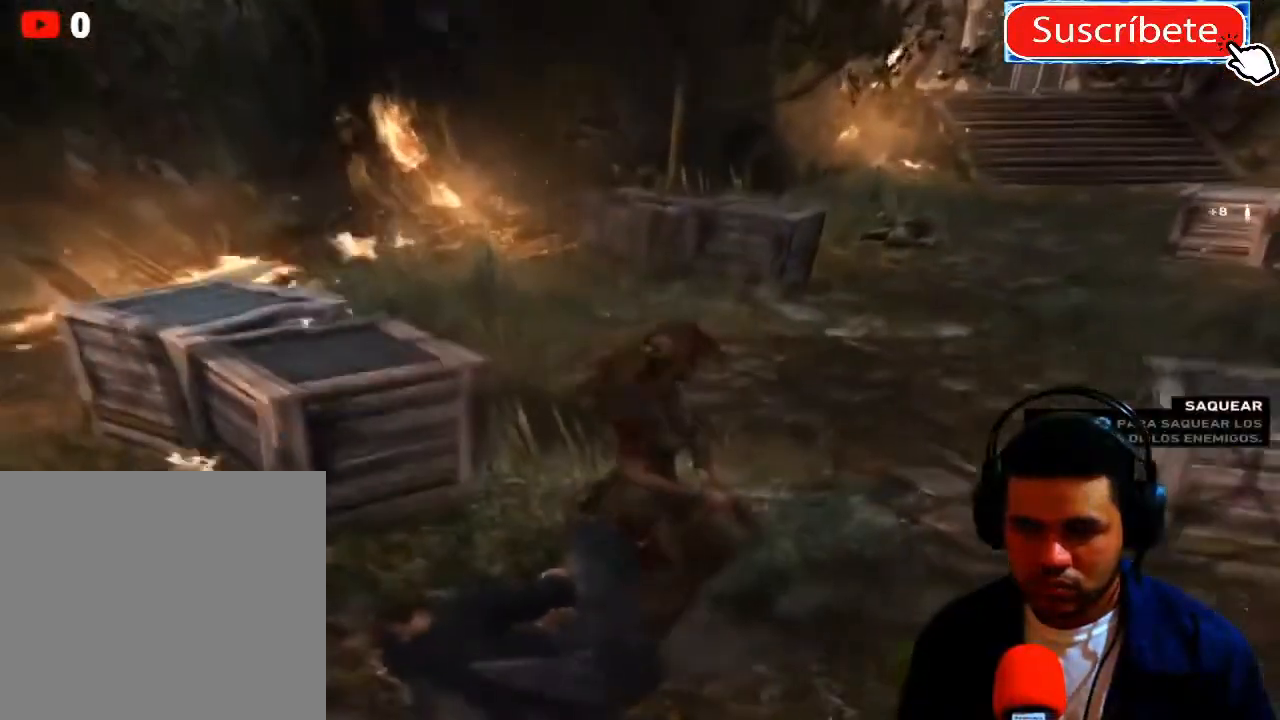
{"buttons": ["X"], "left_stick": "center", "right_stick": "center", "events": [[283, "left_stick", "left"], [334, "X", "down"], [484, "left_stick", "center"]]}
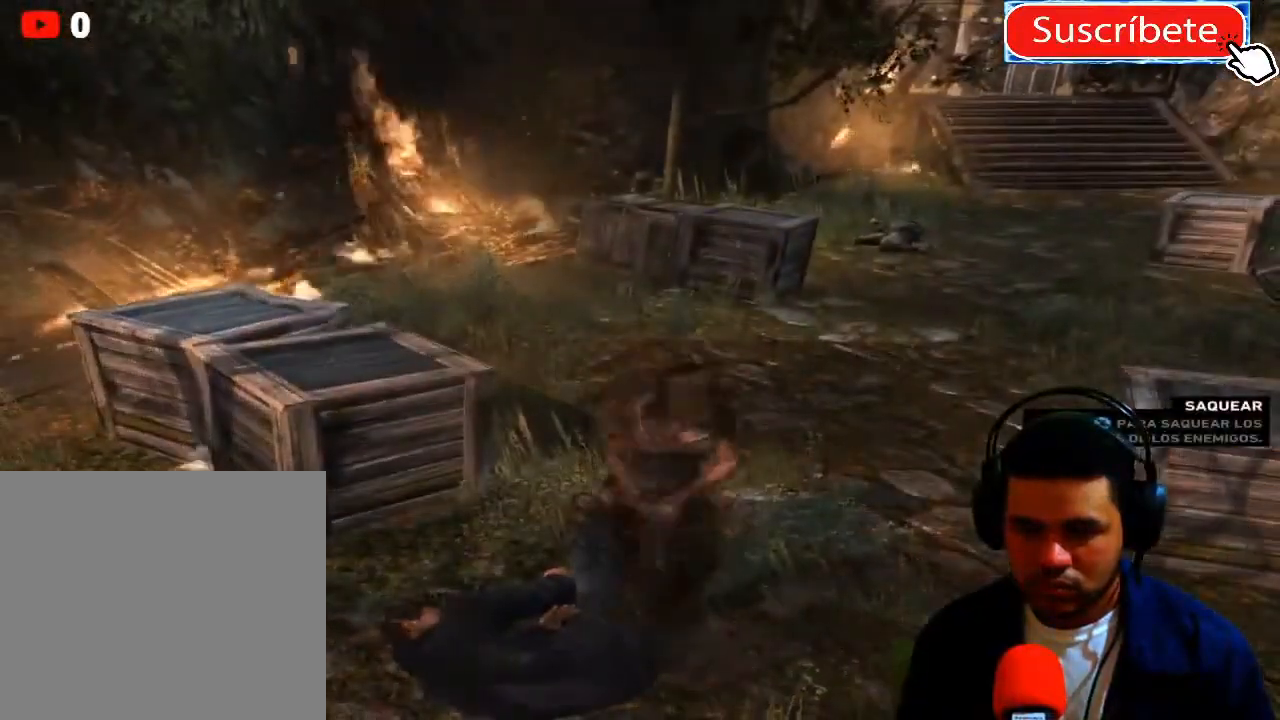
{"buttons": [], "left_stick": "right", "right_stick": "right", "events": [[34, "X", "up"], [334, "left_stick", "right"], [351, "right_stick", "right"]]}
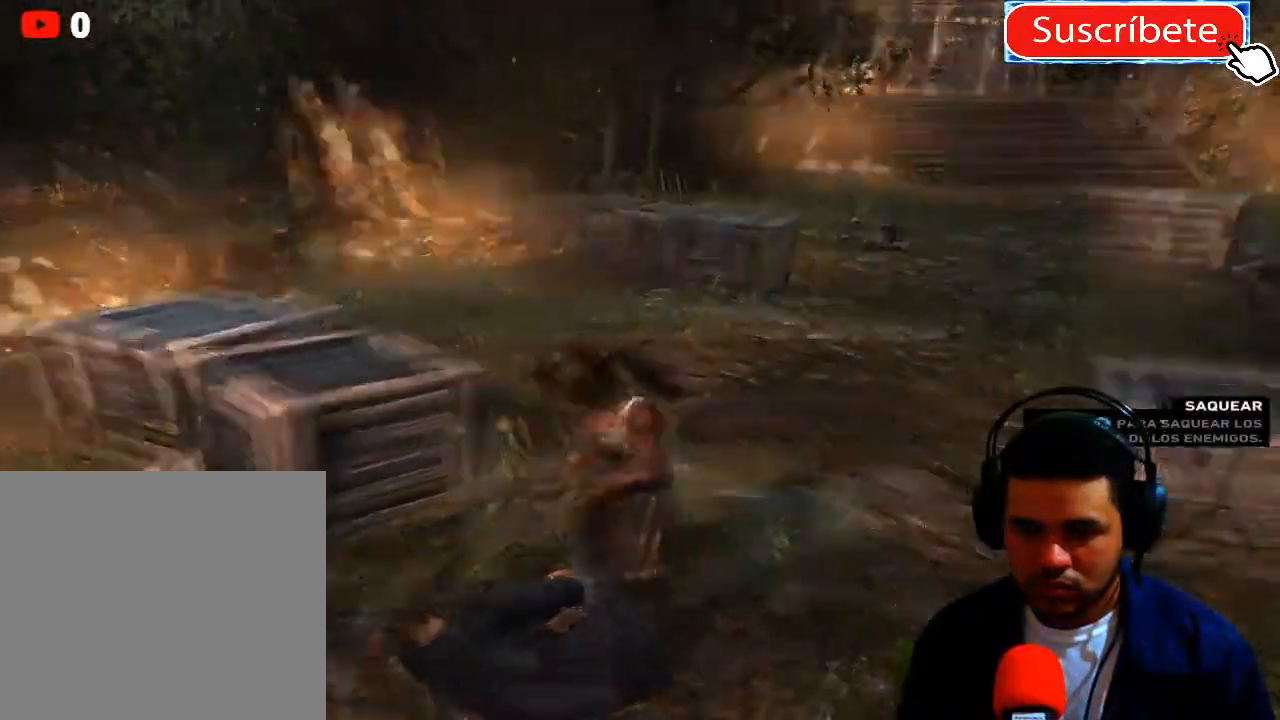
{"buttons": [], "left_stick": "up-right", "right_stick": "center", "events": [[384, "left_stick", "up-right"], [500, "right_stick", "center"]]}
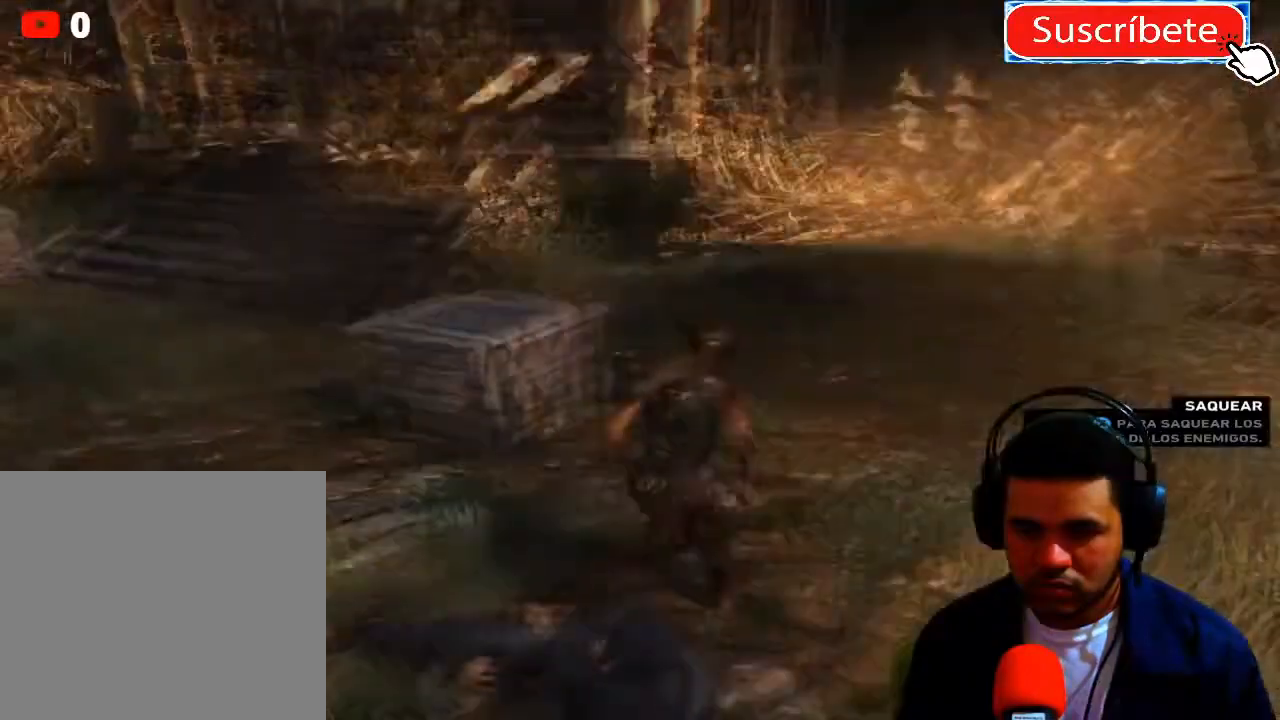
{"buttons": [], "left_stick": "up-left", "right_stick": "left", "events": [[217, "left_stick", "up-left"], [334, "right_stick", "left"]]}
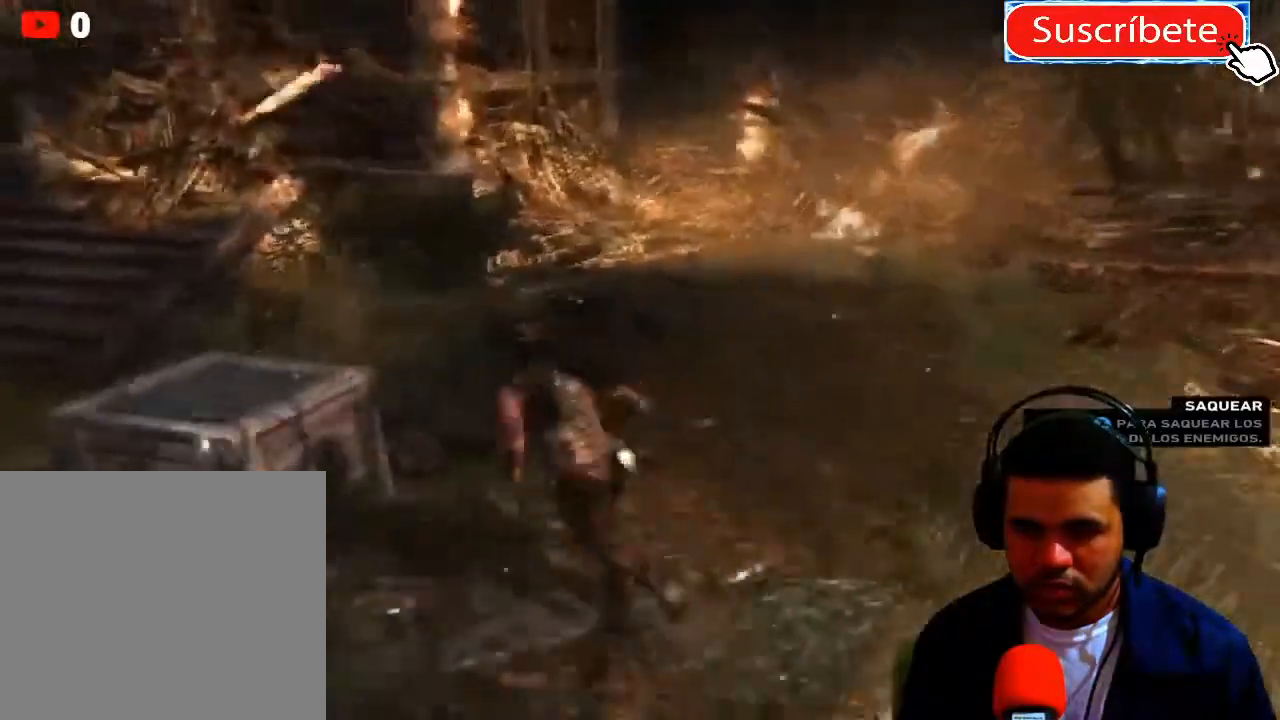
{"buttons": [], "left_stick": "center", "right_stick": "left", "events": [[117, "right_stick", "center"], [400, "left_stick", "center"], [400, "right_stick", "left"]]}
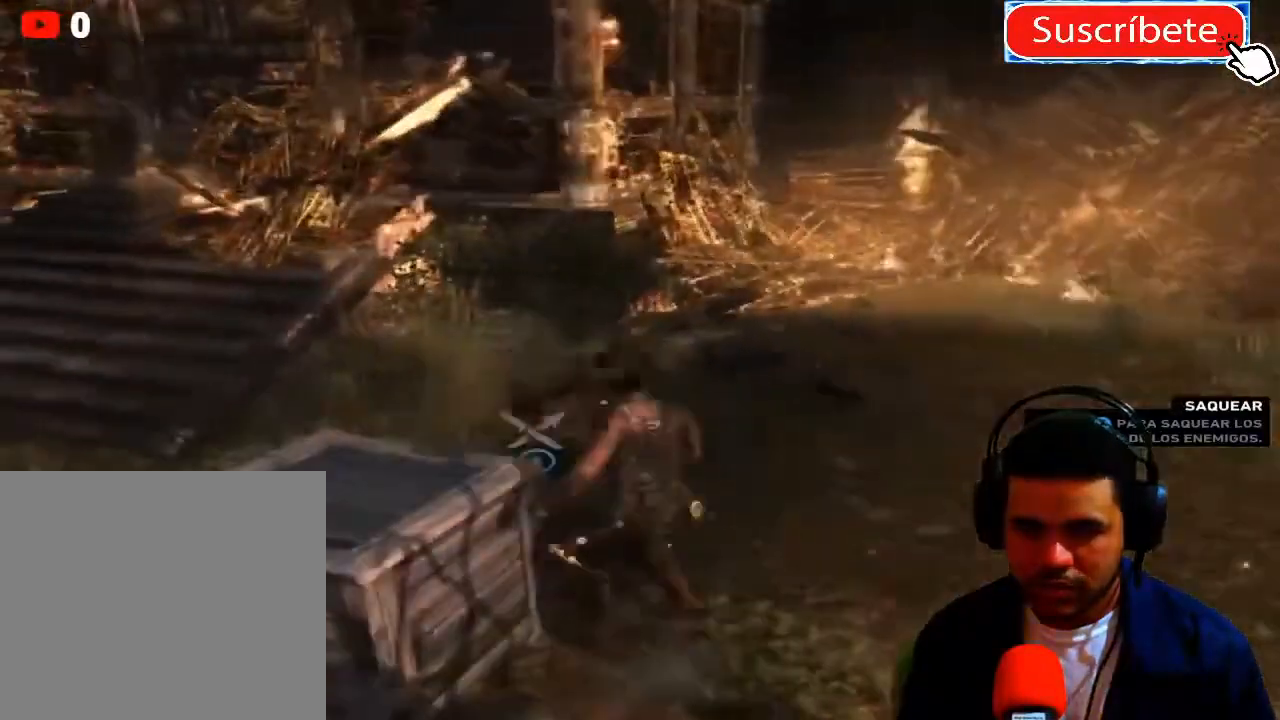
{"buttons": [], "left_stick": "center", "right_stick": "left", "events": [[217, "left_stick", "up"], [484, "left_stick", "center"]]}
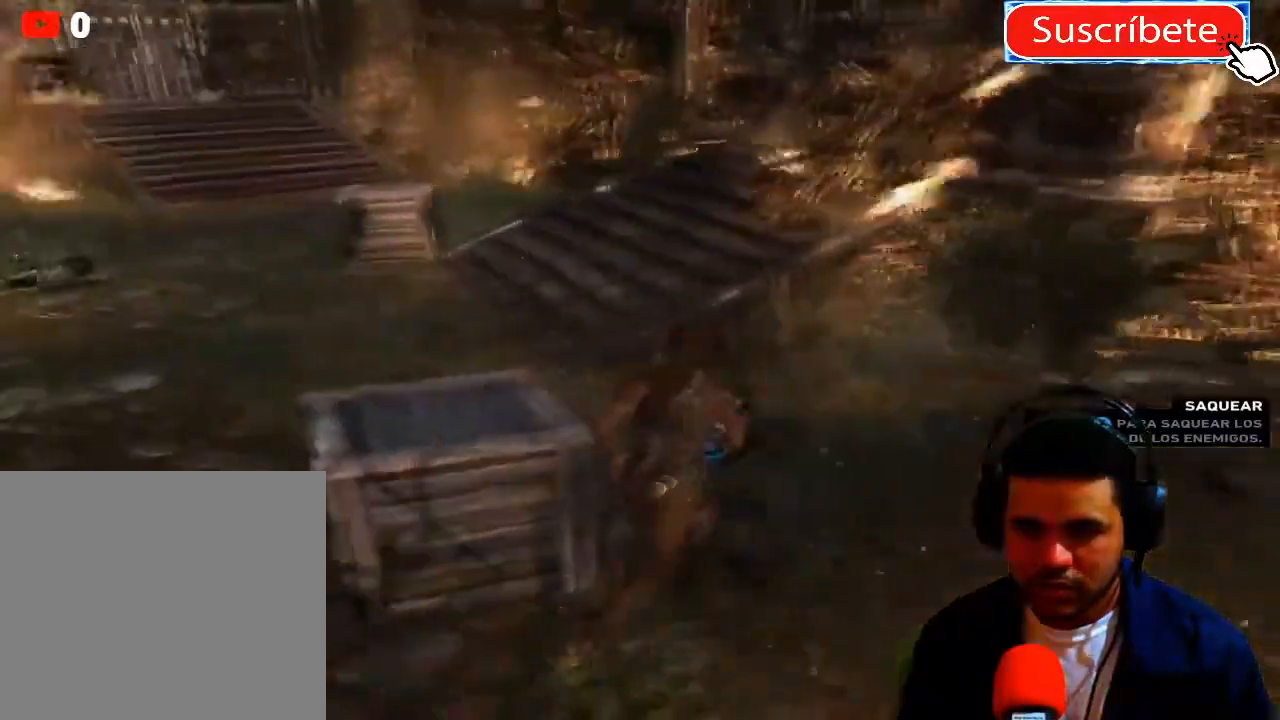
{"buttons": [], "left_stick": "center", "right_stick": "center", "events": [[33, "right_stick", "center"], [50, "X", "down"], [150, "X", "up"], [217, "X", "down"], [300, "X", "up"], [400, "X", "down"], [484, "X", "up"]]}
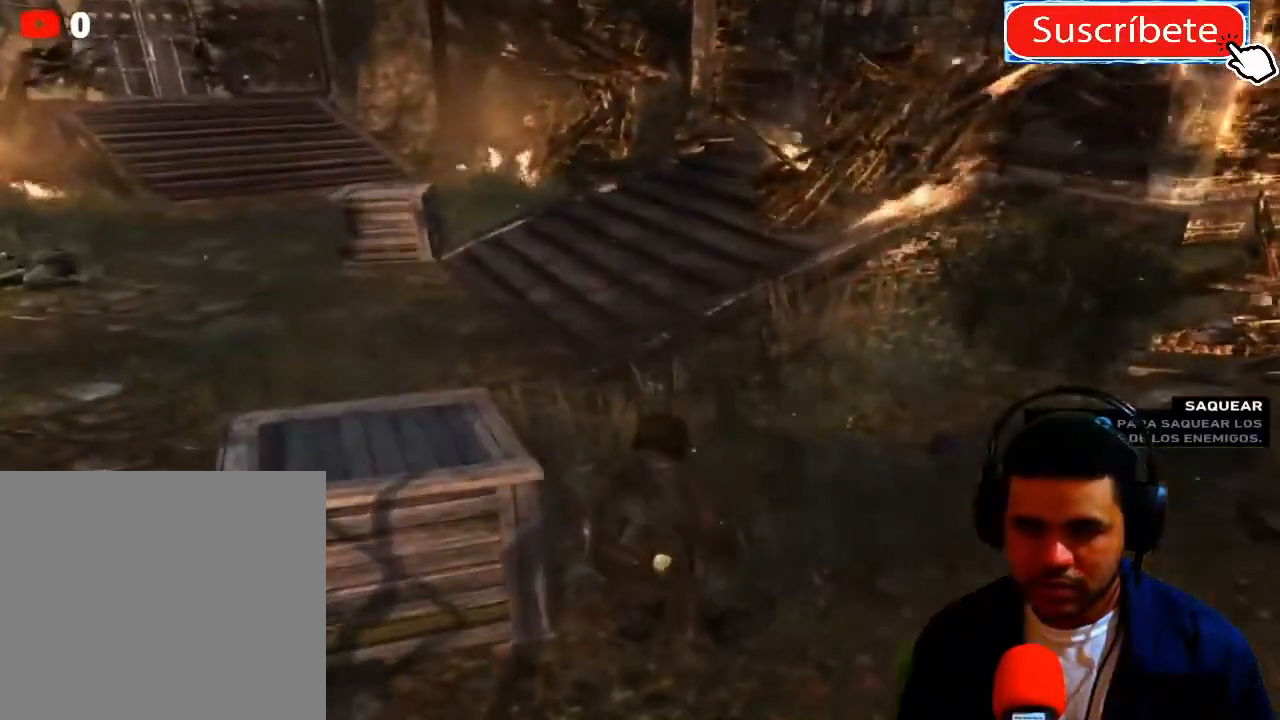
{"buttons": [], "left_stick": "up", "right_stick": "center", "events": [[117, "left_stick", "up"]]}
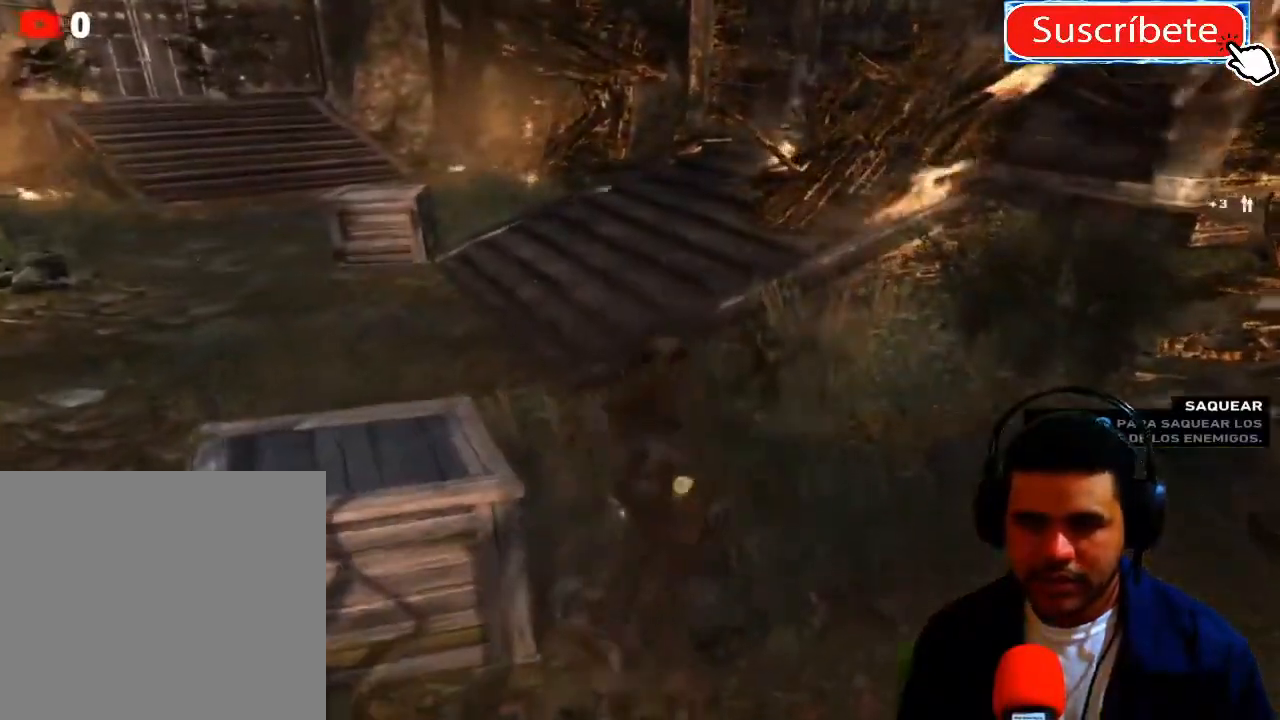
{"buttons": [], "left_stick": "up", "right_stick": "center", "events": [[17, "right_stick", "left"], [183, "right_stick", "up-left"], [467, "right_stick", "center"]]}
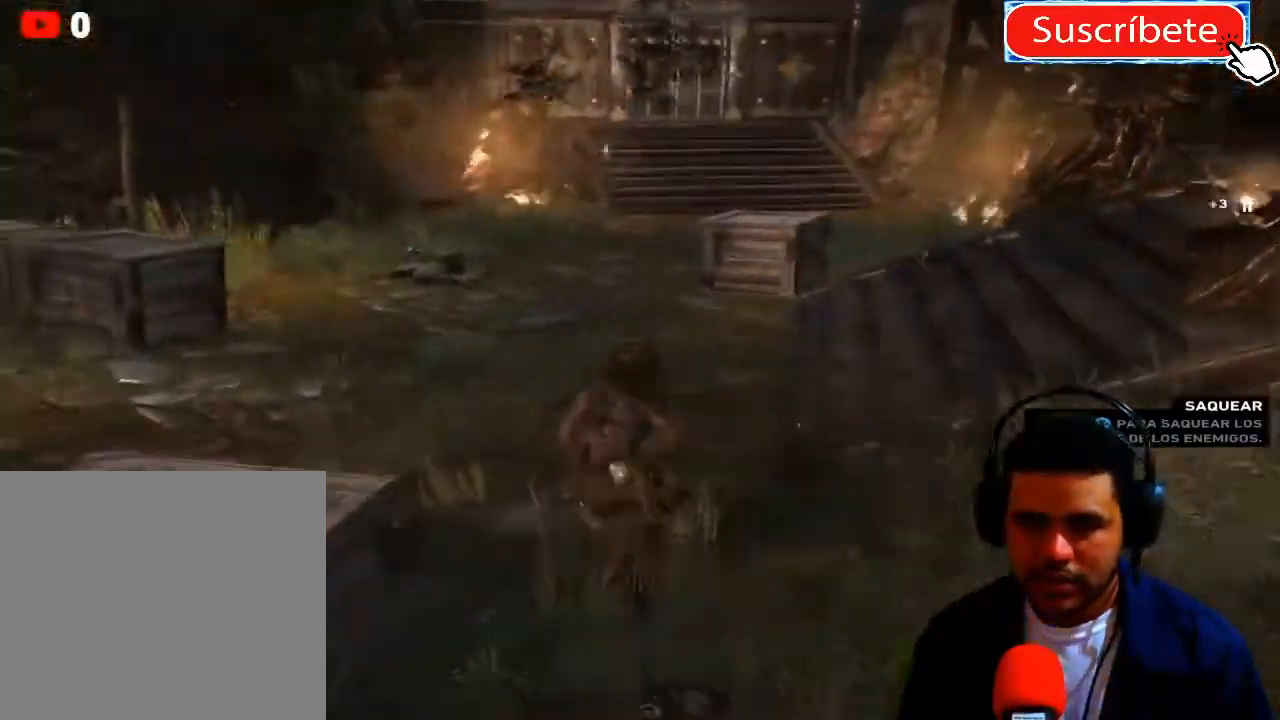
{"buttons": [], "left_stick": "up", "right_stick": "center", "events": []}
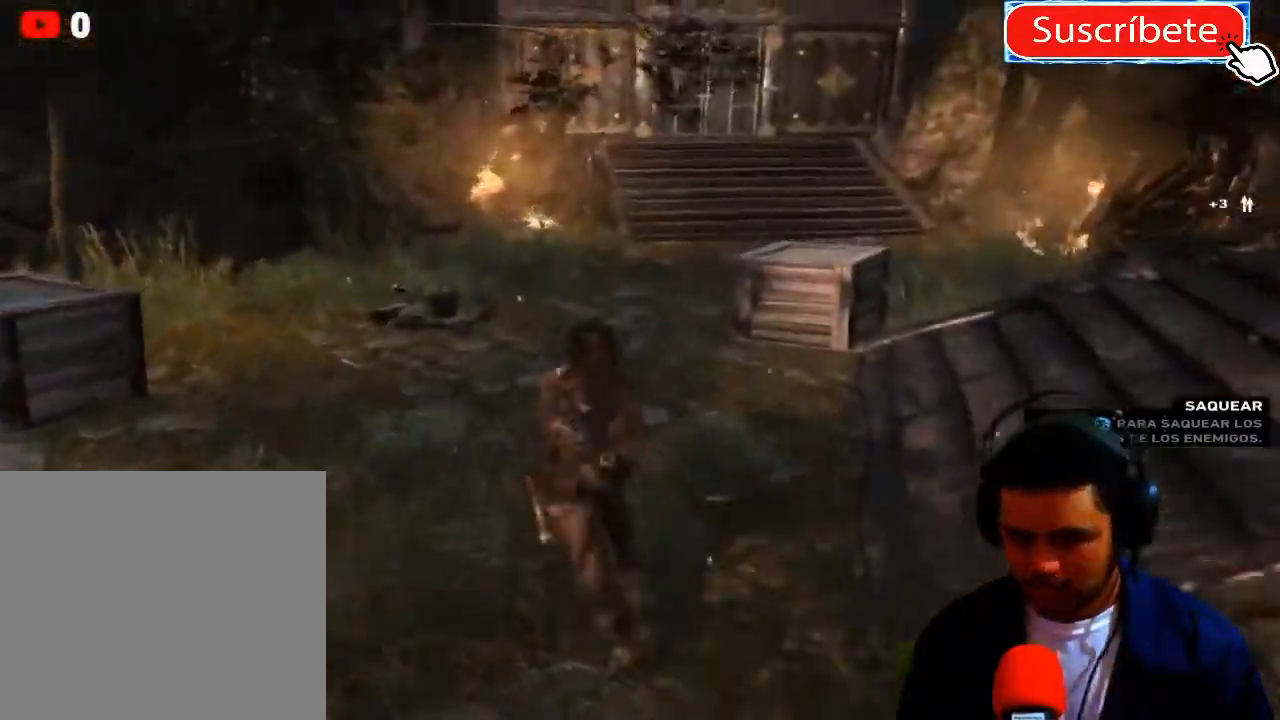
{"buttons": [], "left_stick": "up", "right_stick": "left", "events": [[467, "right_stick", "left"]]}